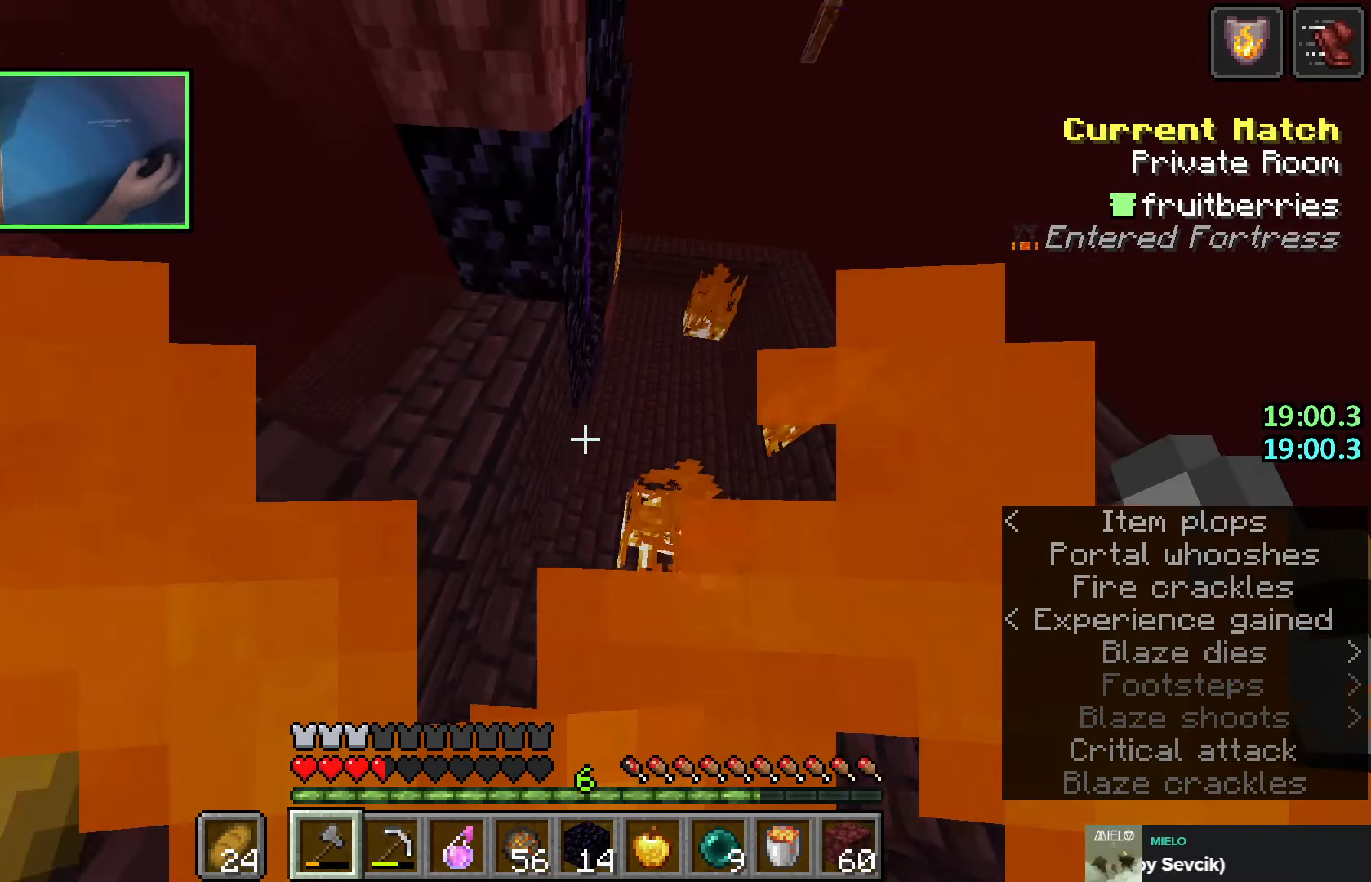
Gameplay with keyboard; each line is a JSON object with the keys held at the frame after it. "events" lists presses ("down") and releases ("up") of "a", "ctrl", "d", "e", "q", "s", "shift", "space" and "w" between this image and that frame as [ms after this image, input, new state], when the widget could be followed in between. No other keys are recorded. Mouse input is not recorded.
{"keys": [], "events": [[150, "w", "down"], [300, "w", "up"], [400, "shift", "up"]]}
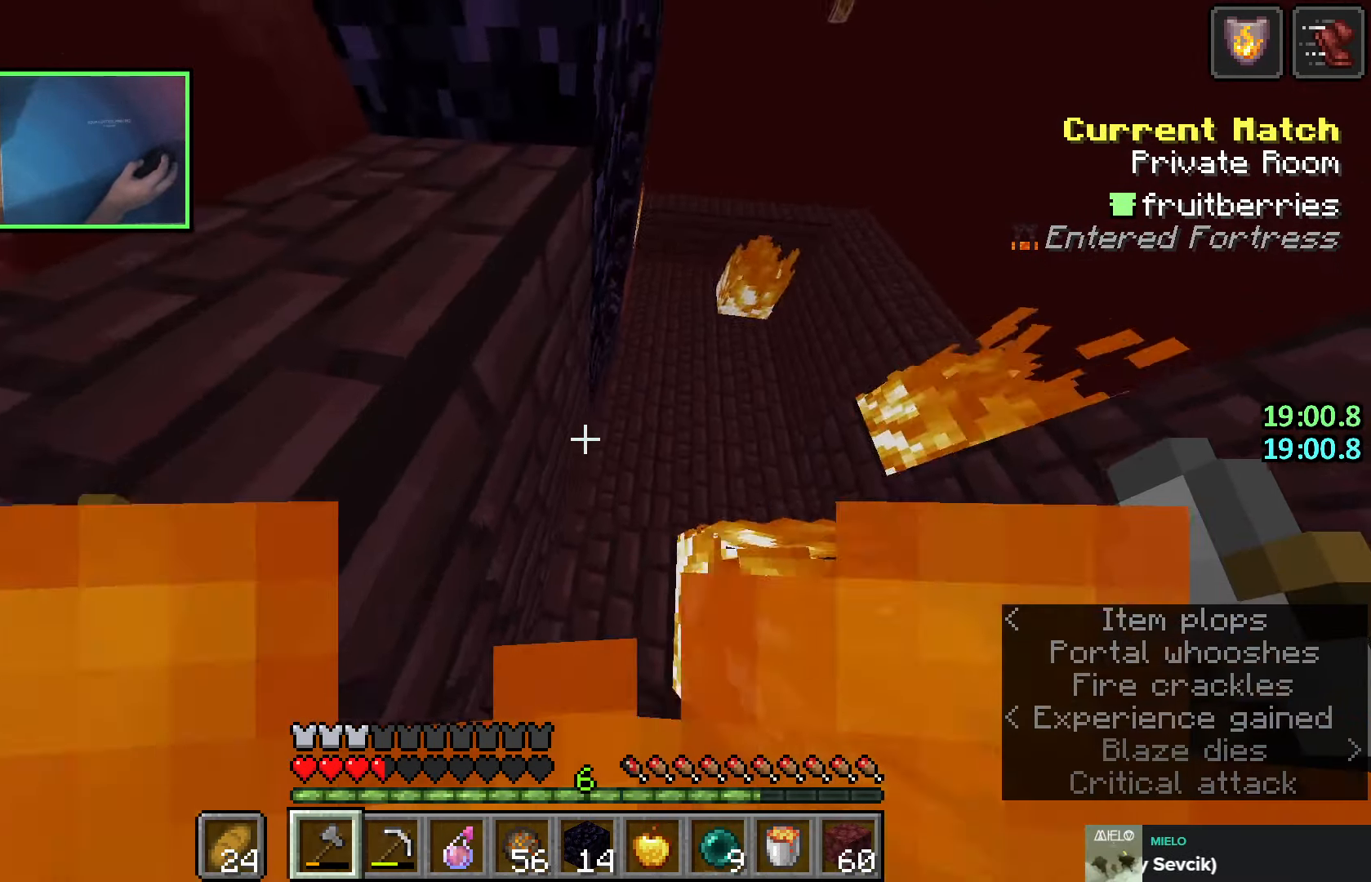
{"keys": [], "events": [[66, "shift", "down"], [83, "w", "down"], [150, "w", "up"], [233, "w", "down"], [416, "w", "up"], [500, "shift", "up"]]}
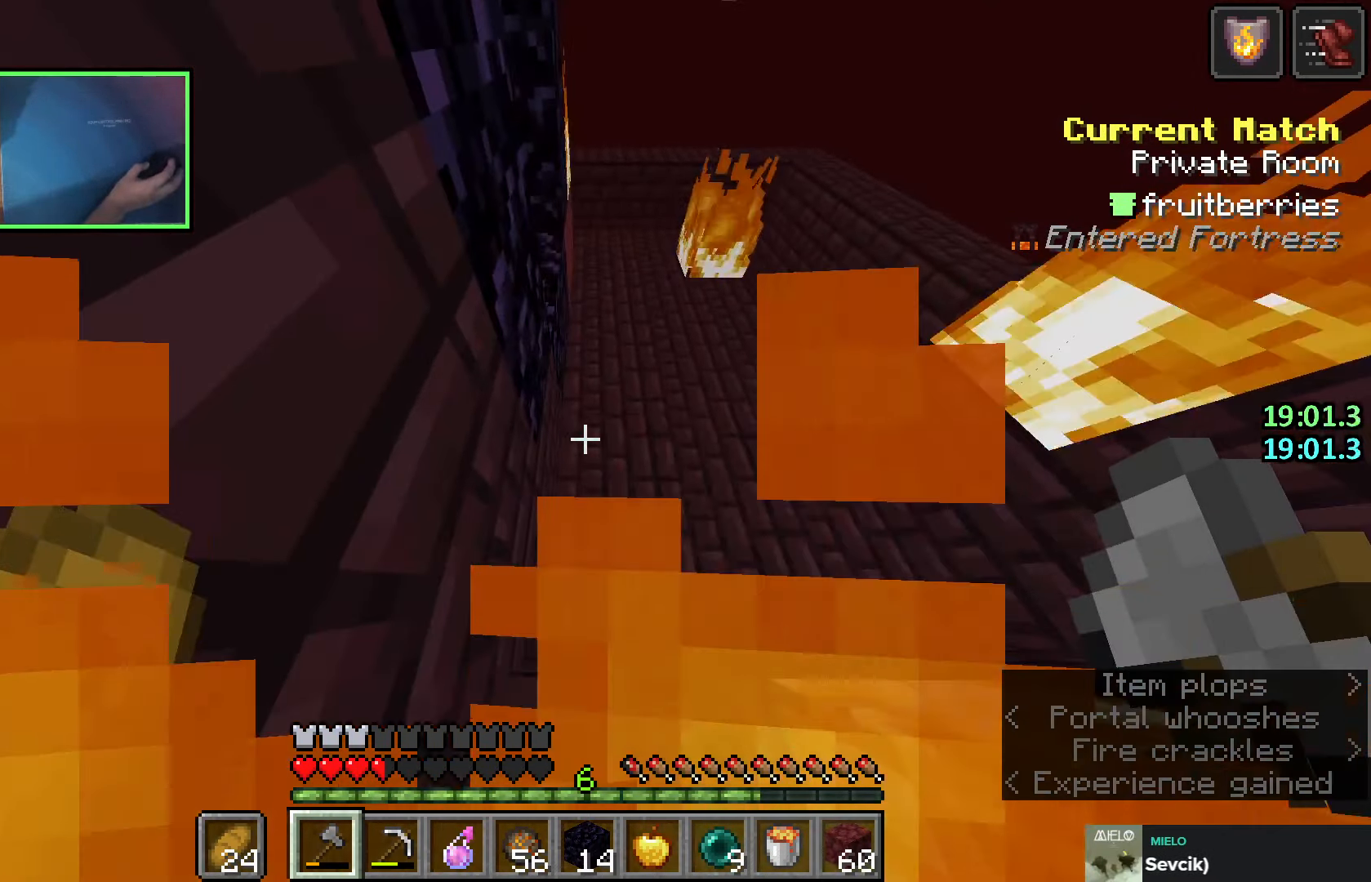
{"keys": [], "events": [[83, "e", "down"], [166, "e", "up"]]}
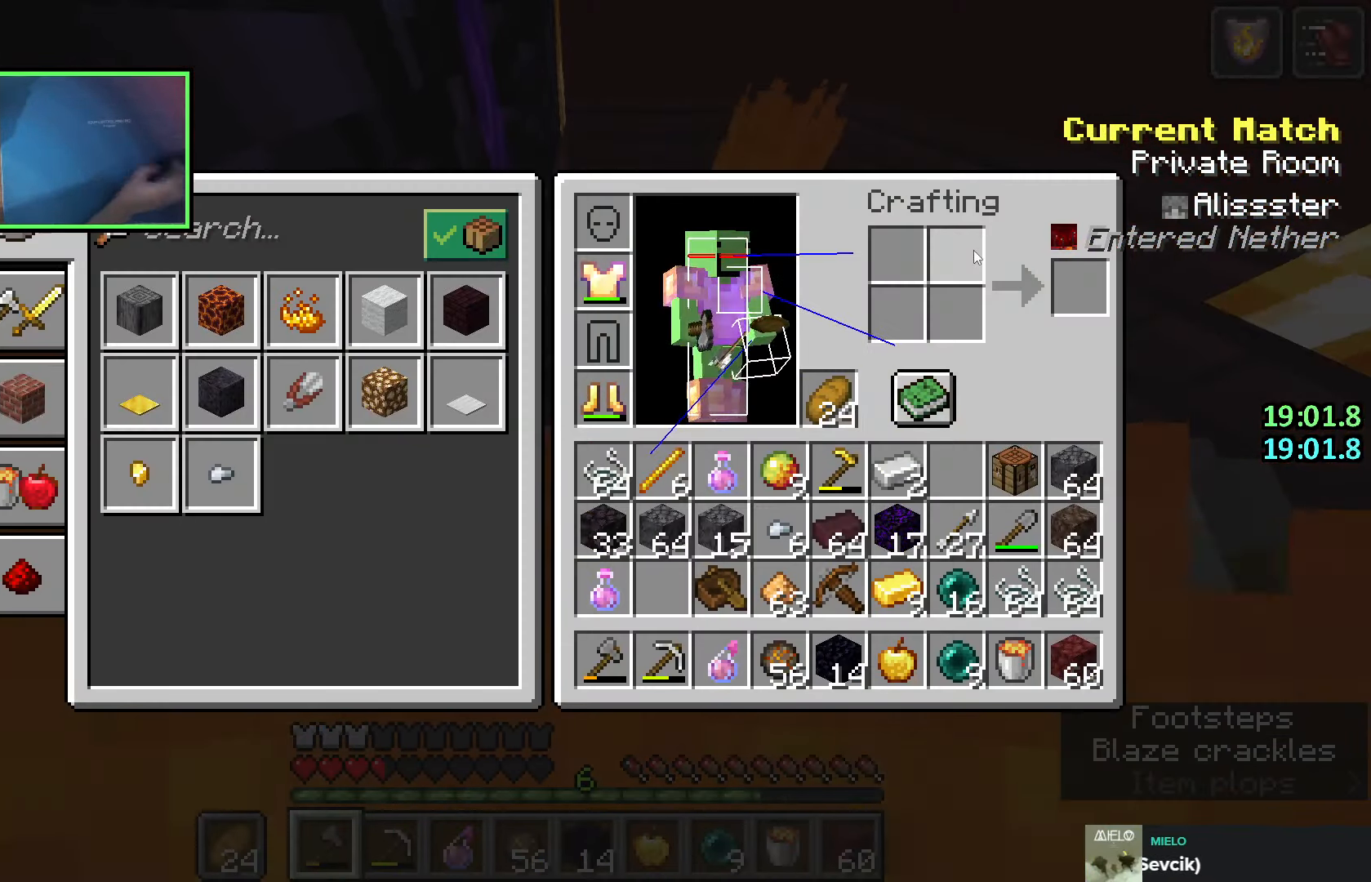
{"keys": [], "events": []}
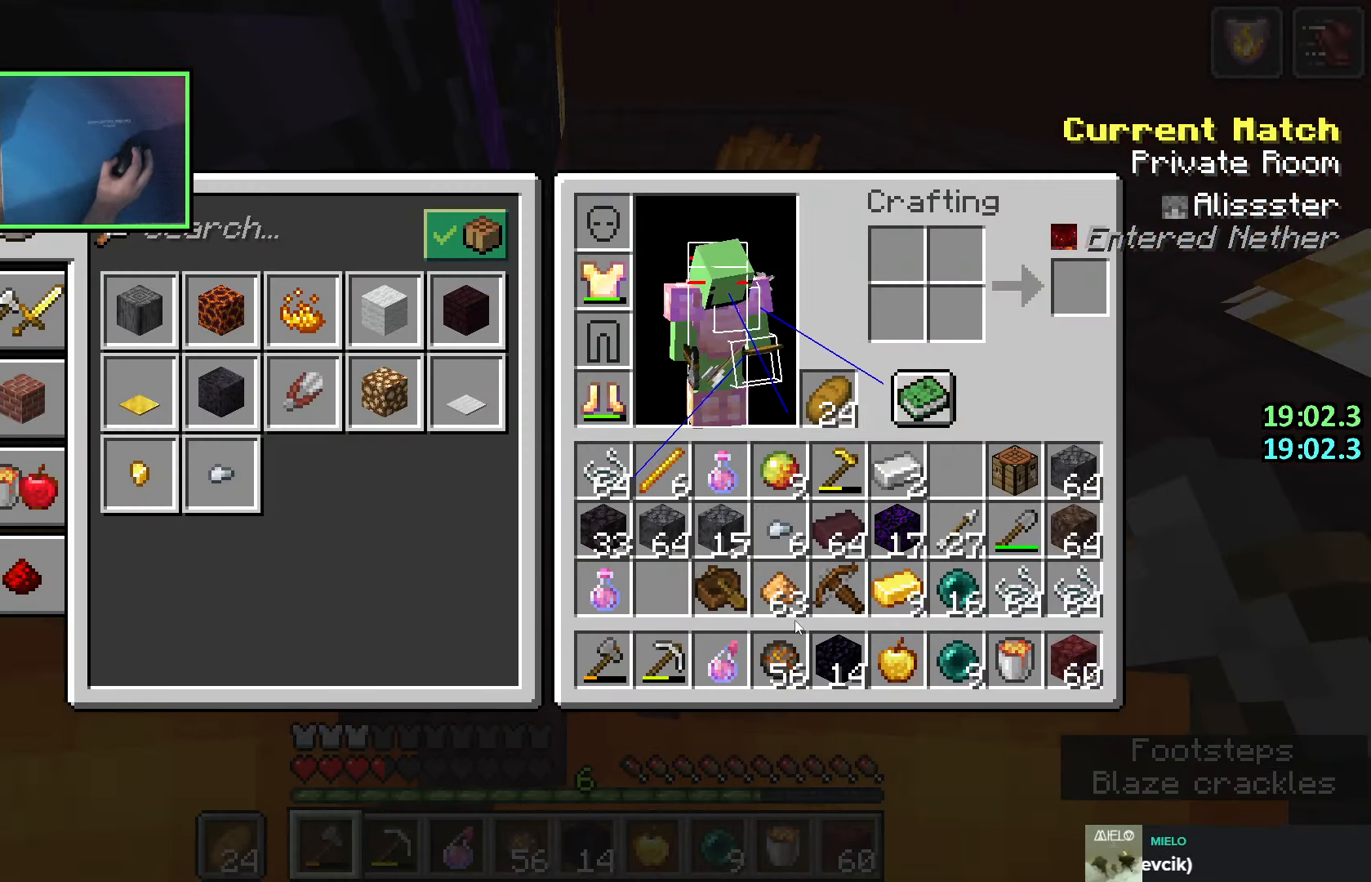
{"keys": ["shift"], "events": [[316, "shift", "down"], [333, "e", "down"], [416, "e", "up"]]}
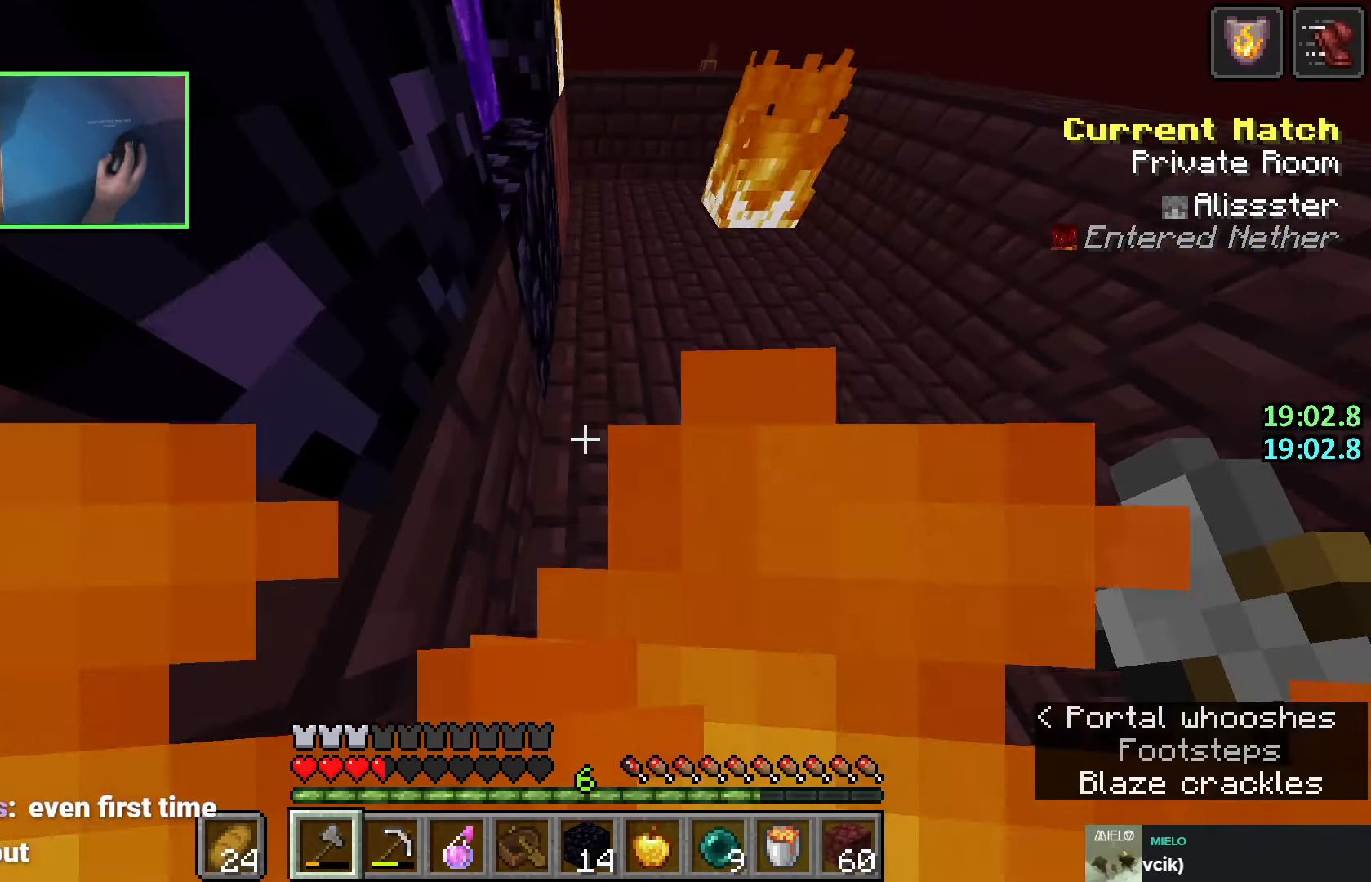
{"keys": ["shift", "w"], "events": [[166, "w", "down"]]}
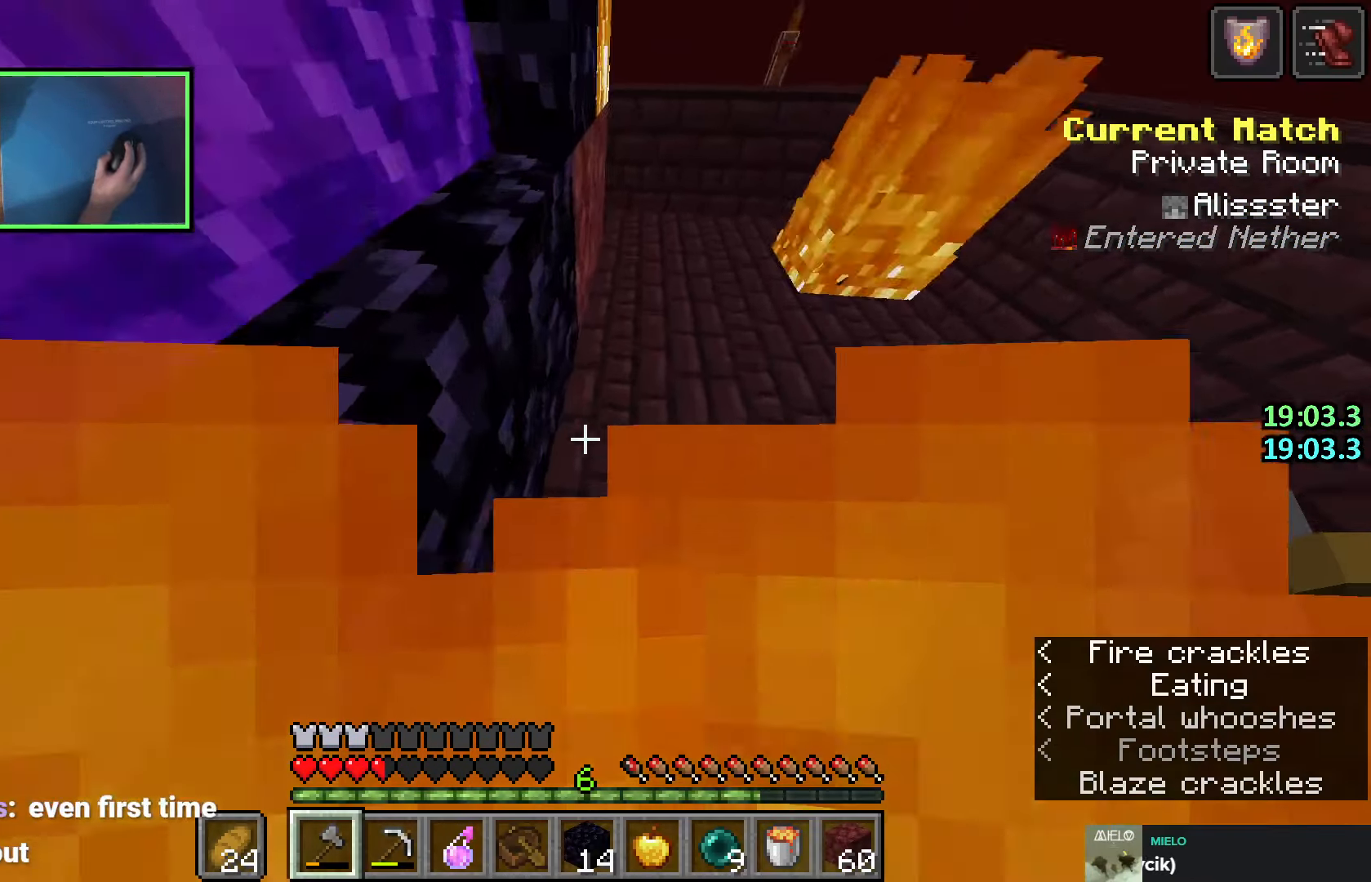
{"keys": ["shift", "w"], "events": [[50, "w", "up"], [333, "space", "down"], [400, "w", "down"], [500, "space", "up"]]}
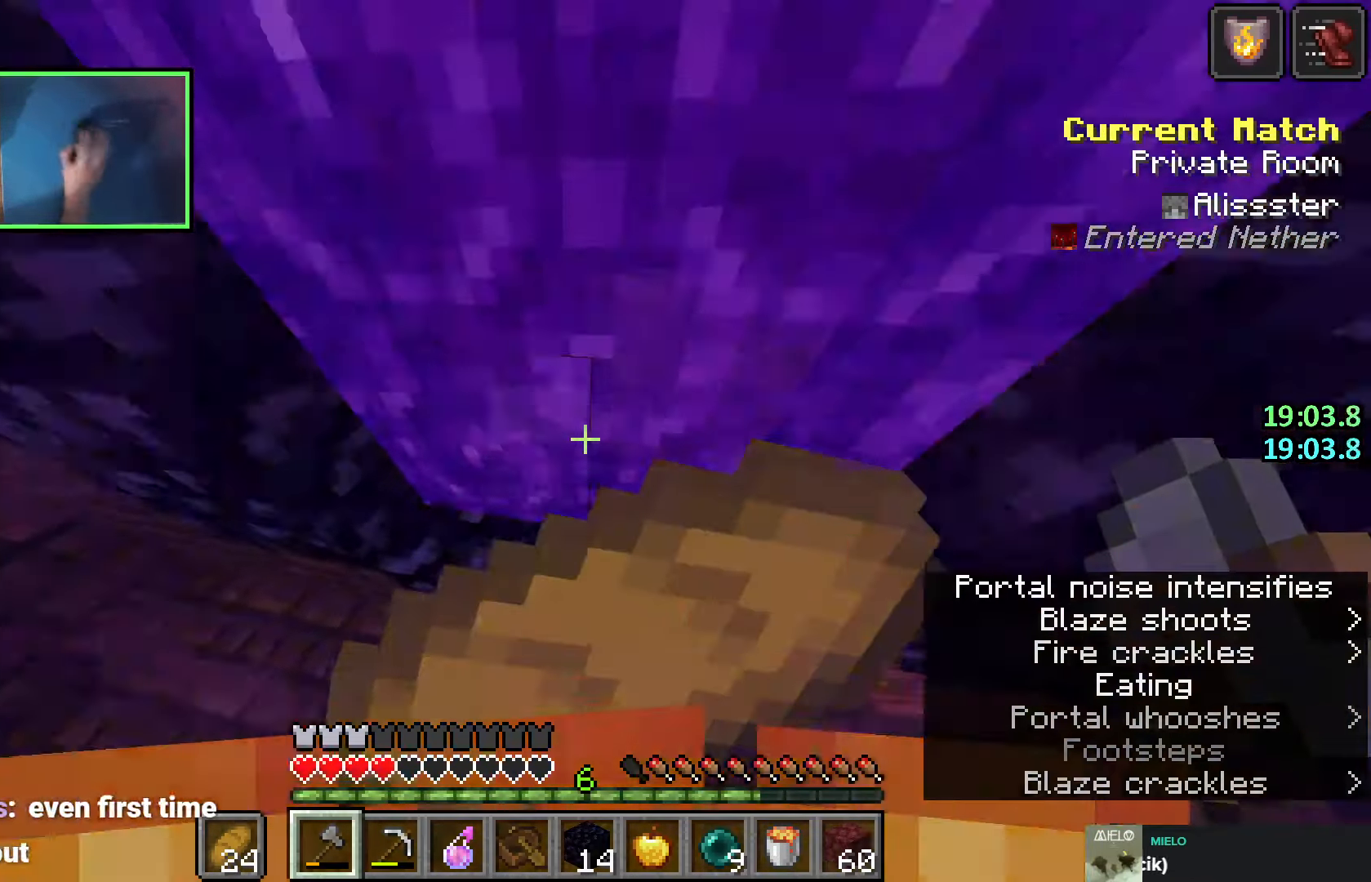
{"keys": ["shift"], "events": [[83, "w", "up"]]}
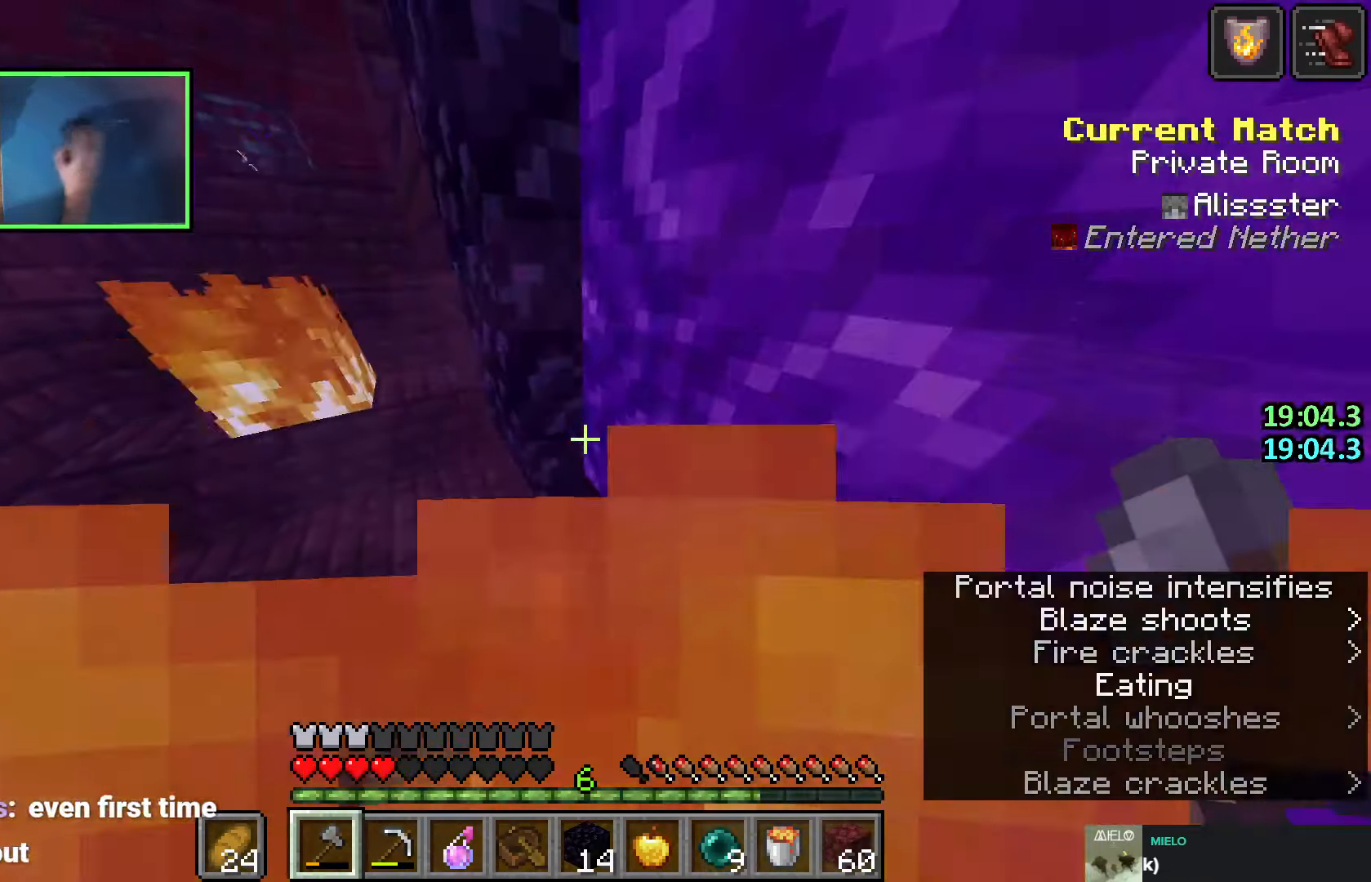
{"keys": ["shift"], "events": []}
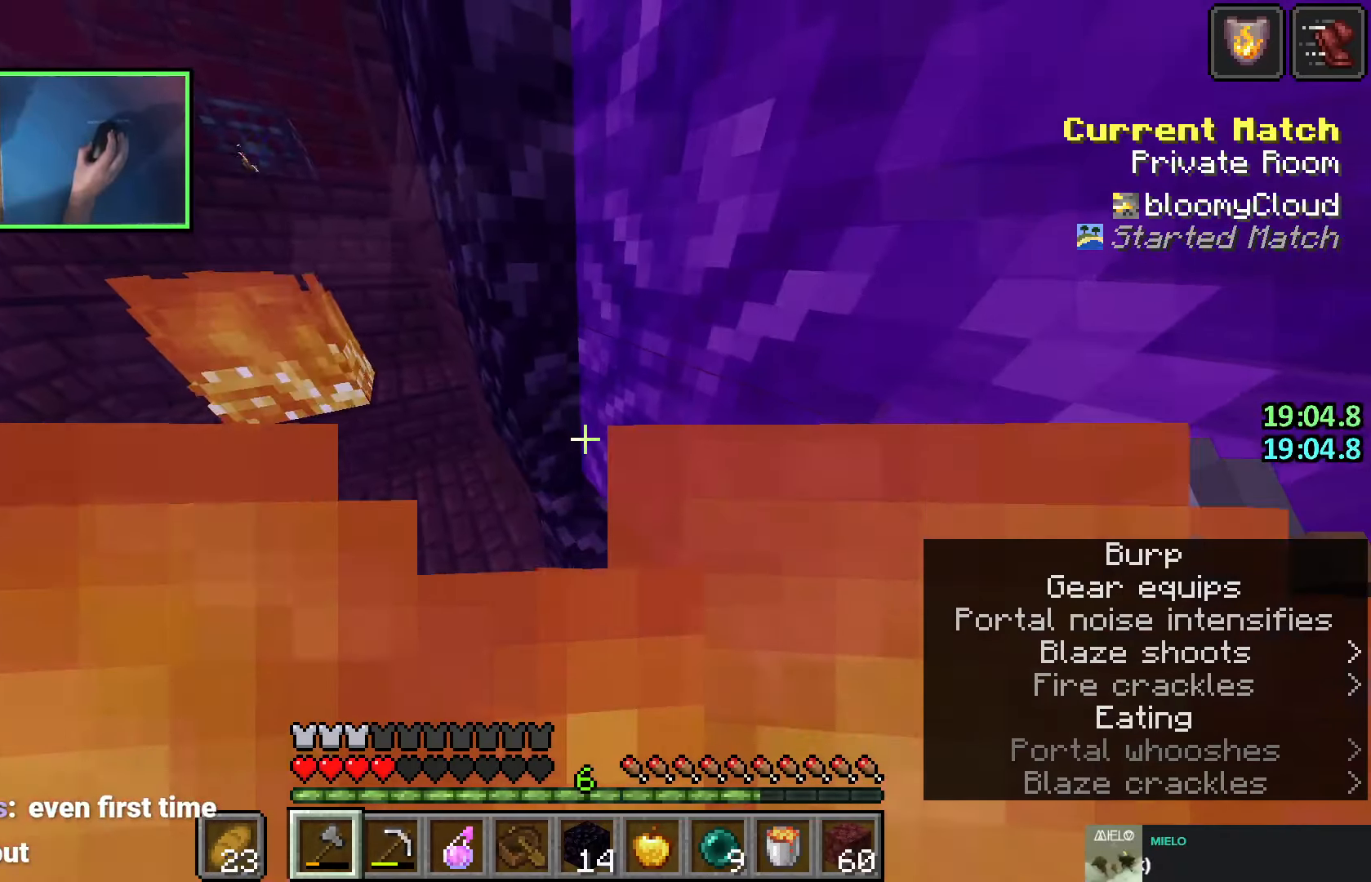
{"keys": ["shift"], "events": []}
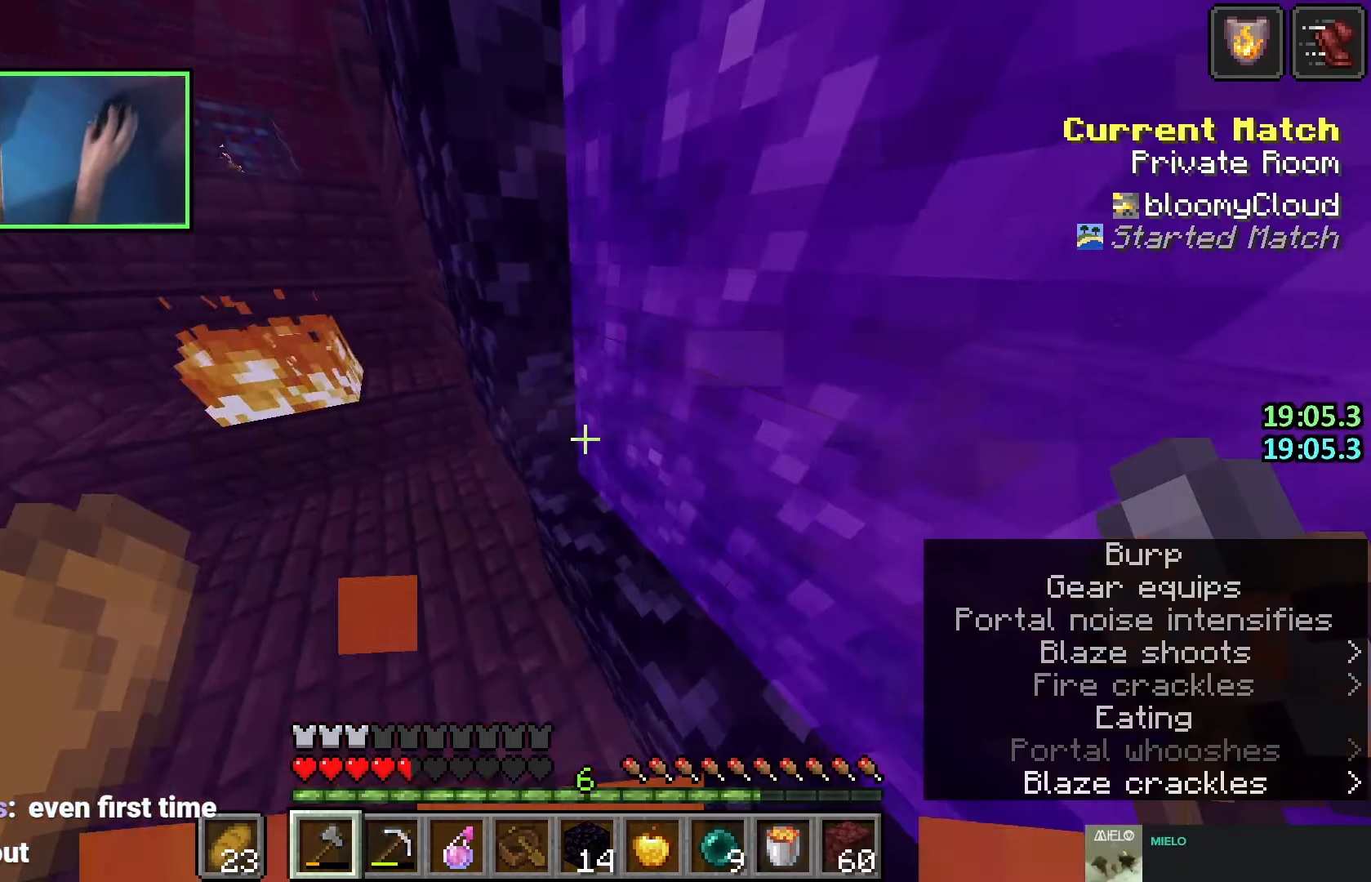
{"keys": ["shift"], "events": []}
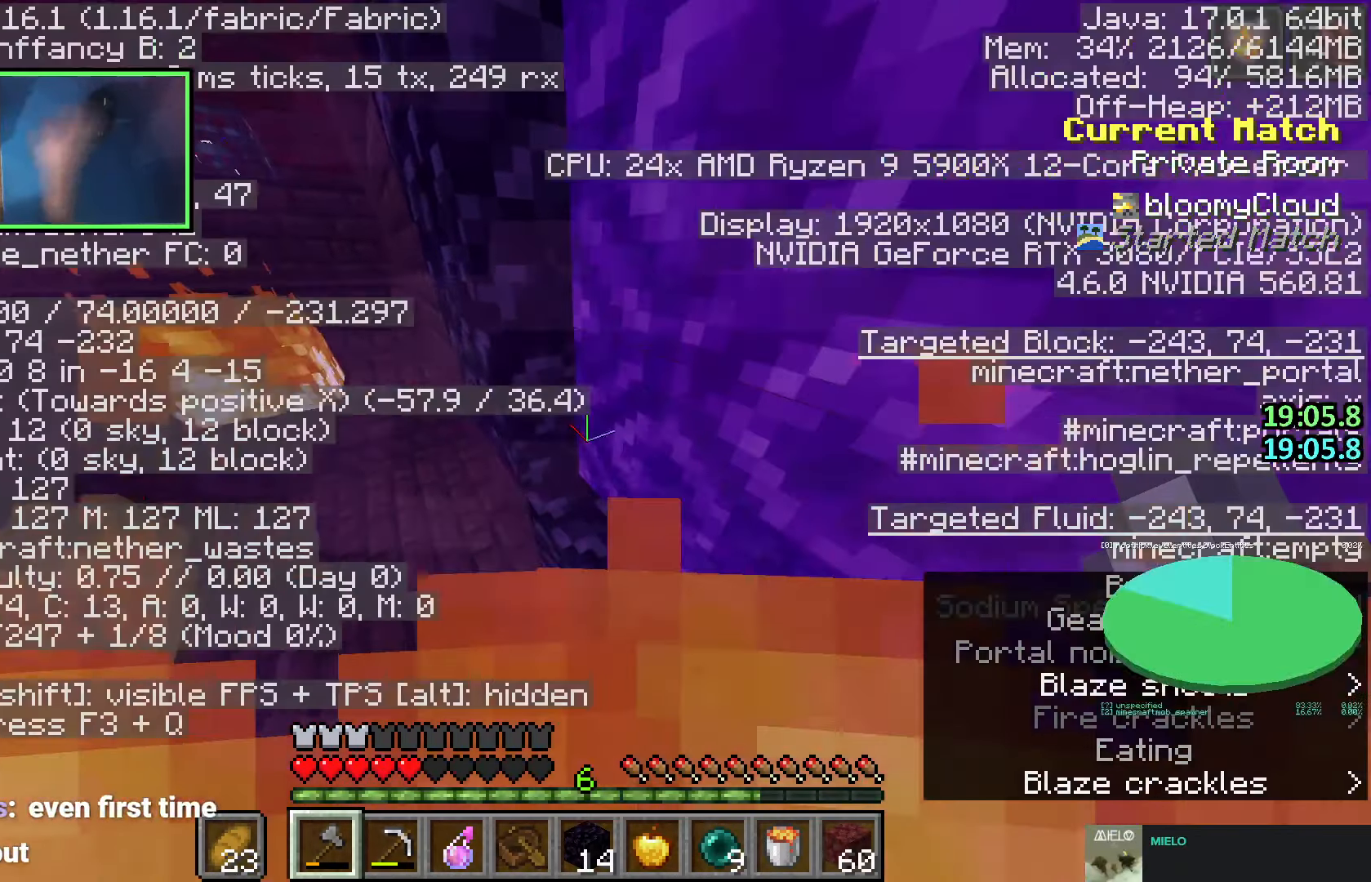
{"keys": [], "events": [[366, "shift", "up"]]}
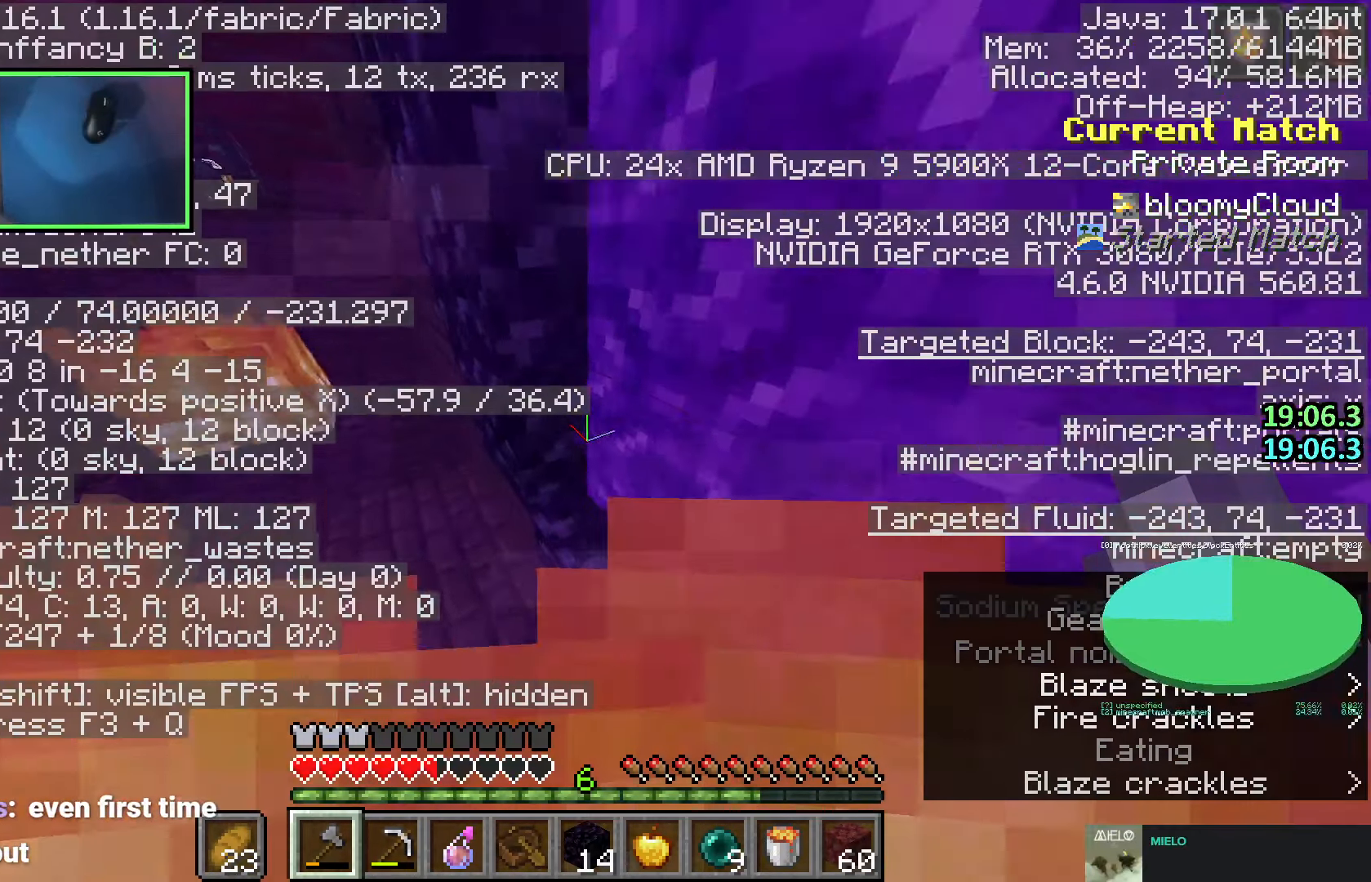
{"keys": [], "events": []}
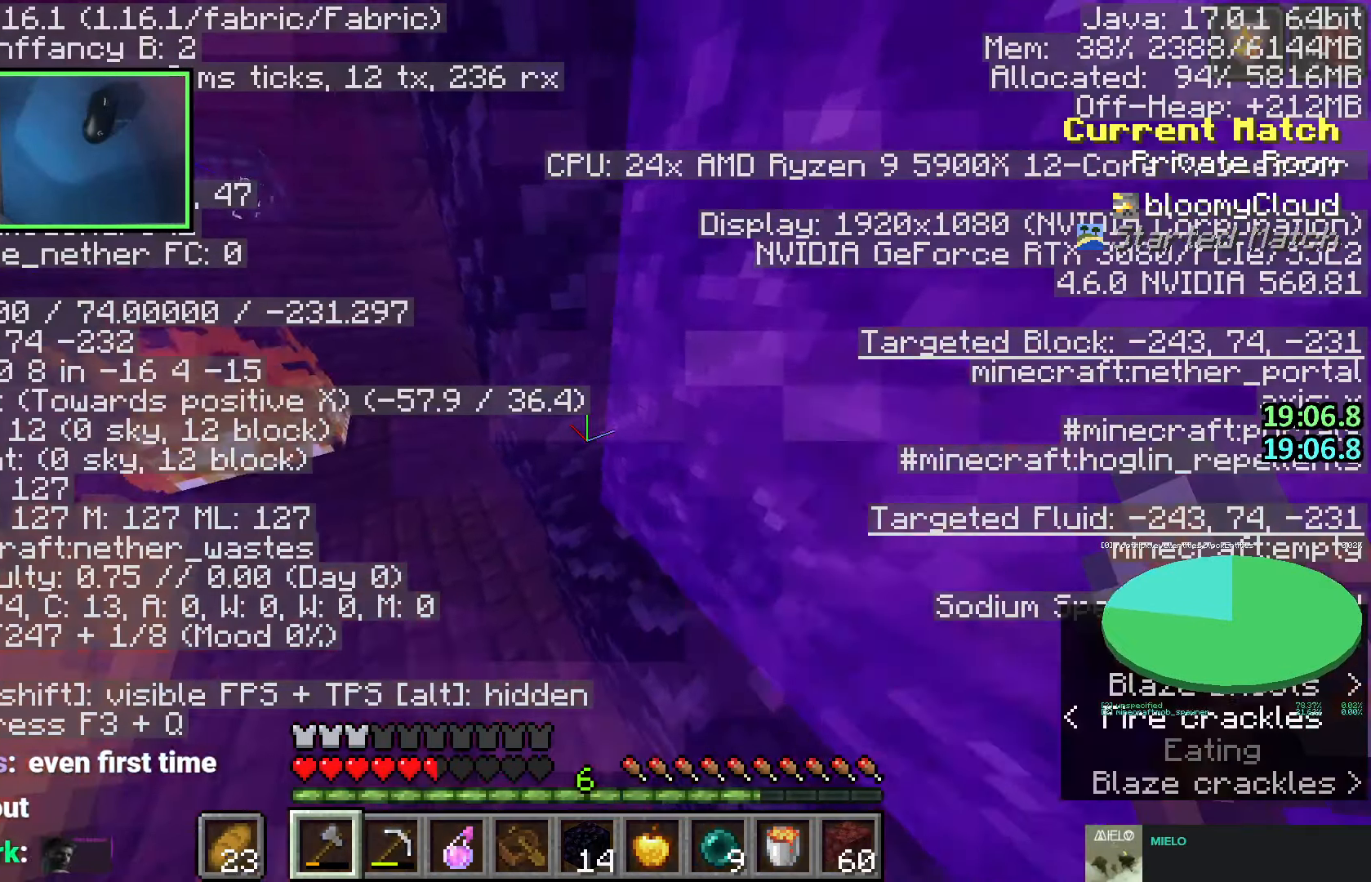
{"keys": [], "events": []}
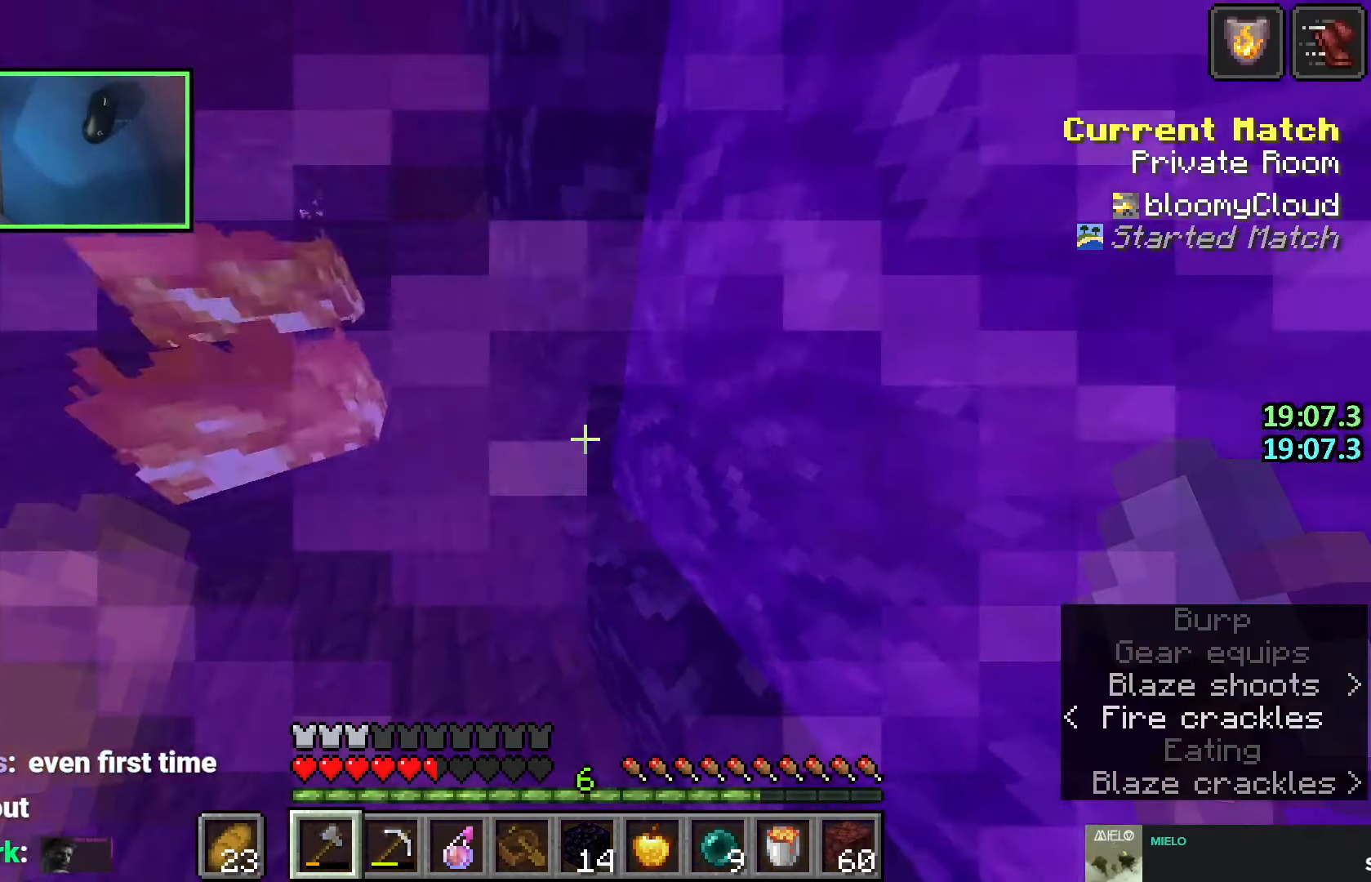
{"keys": [], "events": [[16, "shift", "down"], [233, "shift", "up"]]}
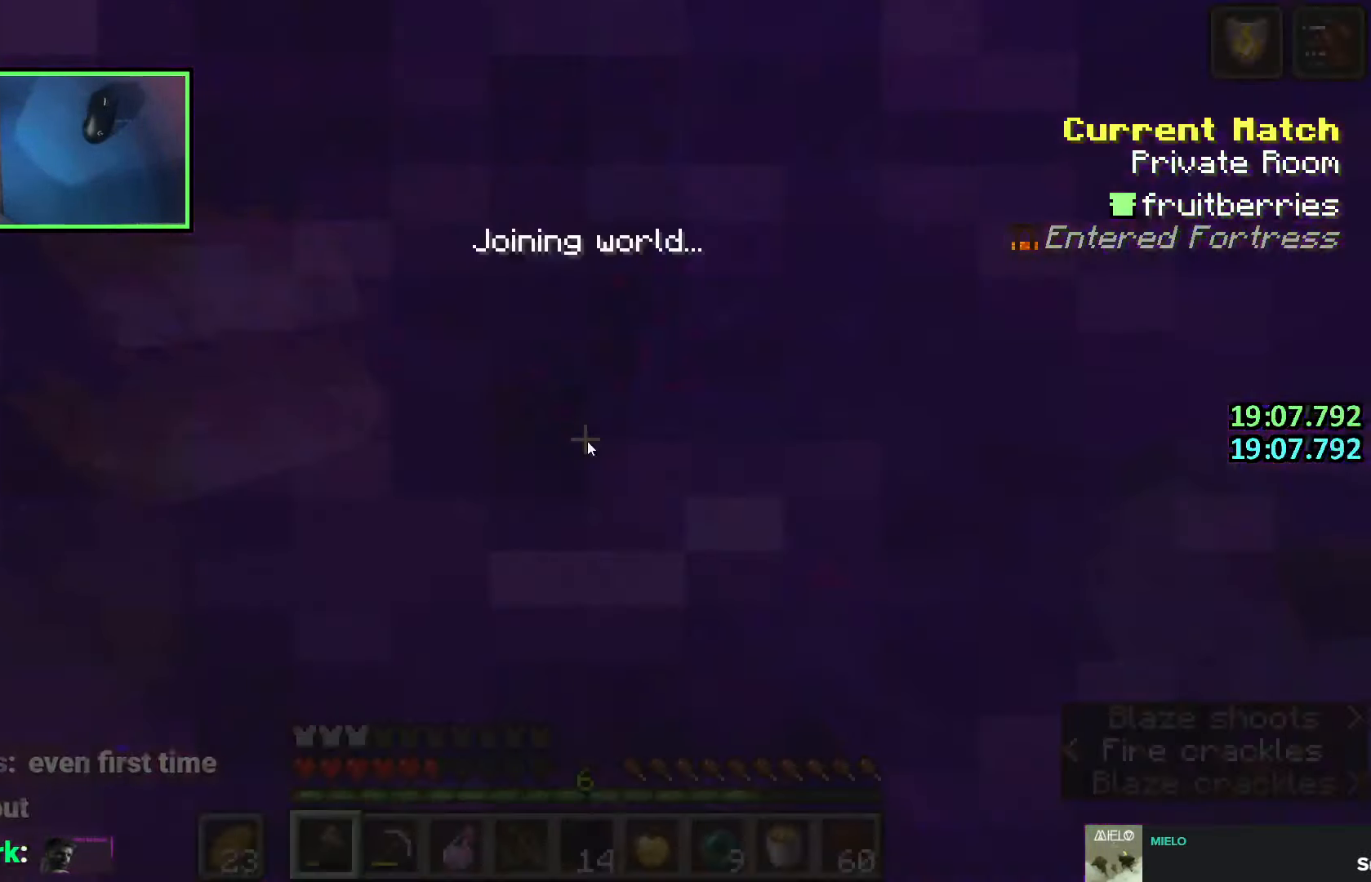
{"keys": [], "events": []}
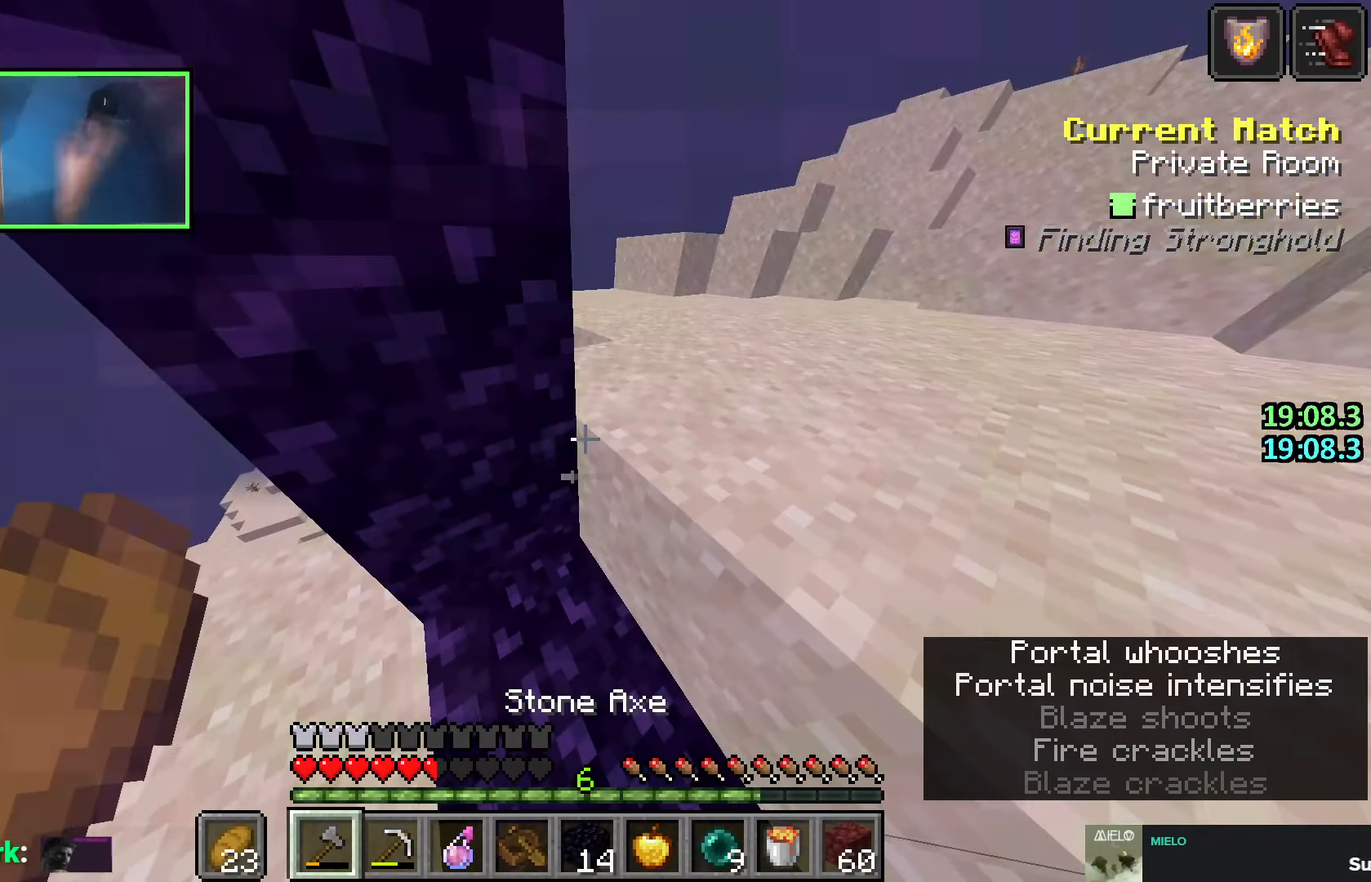
{"keys": ["shift", "w"], "events": [[283, "shift", "down"], [466, "w", "down"]]}
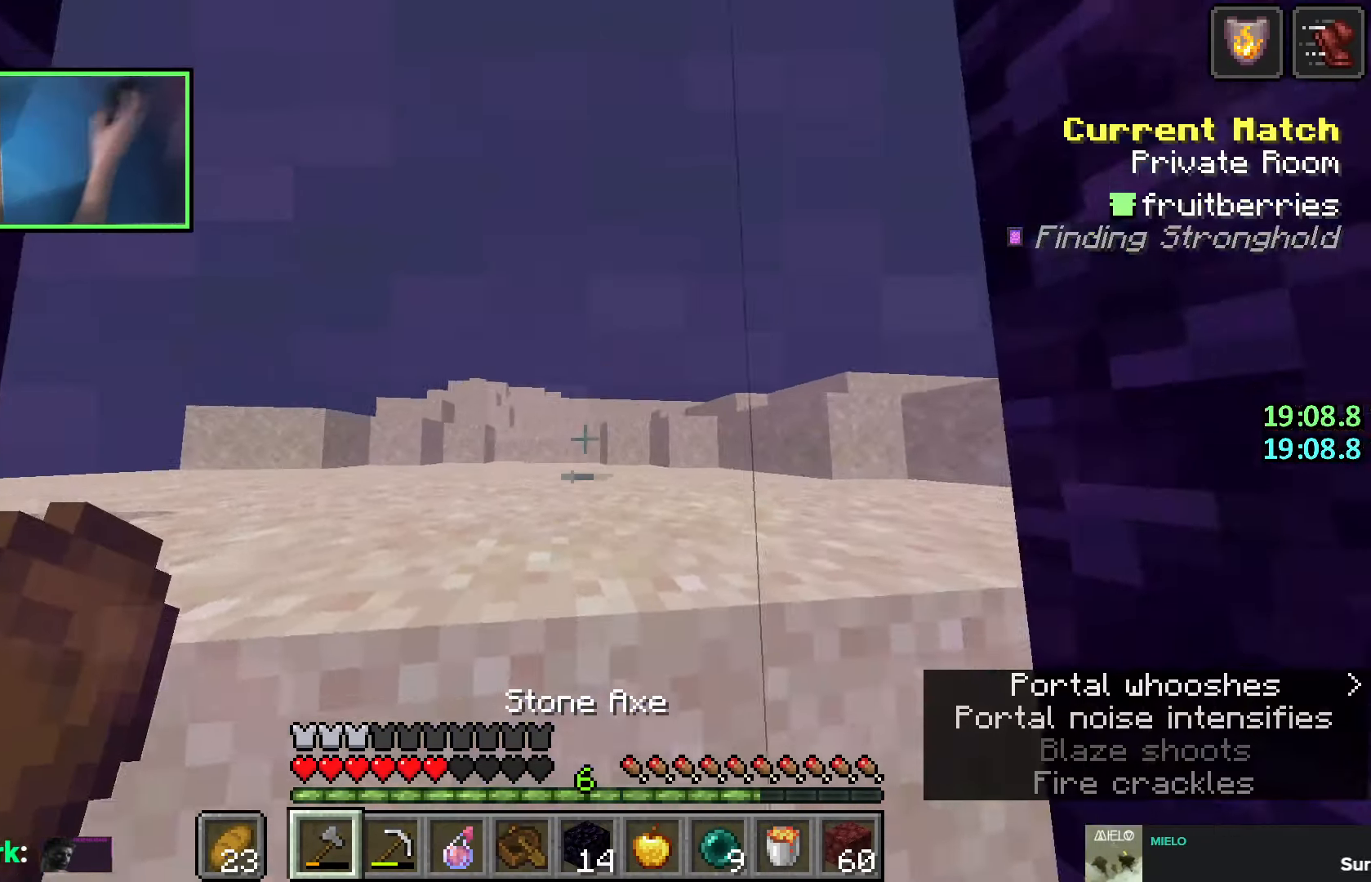
{"keys": ["shift", "w"], "events": [[16, "space", "down"], [166, "space", "up"]]}
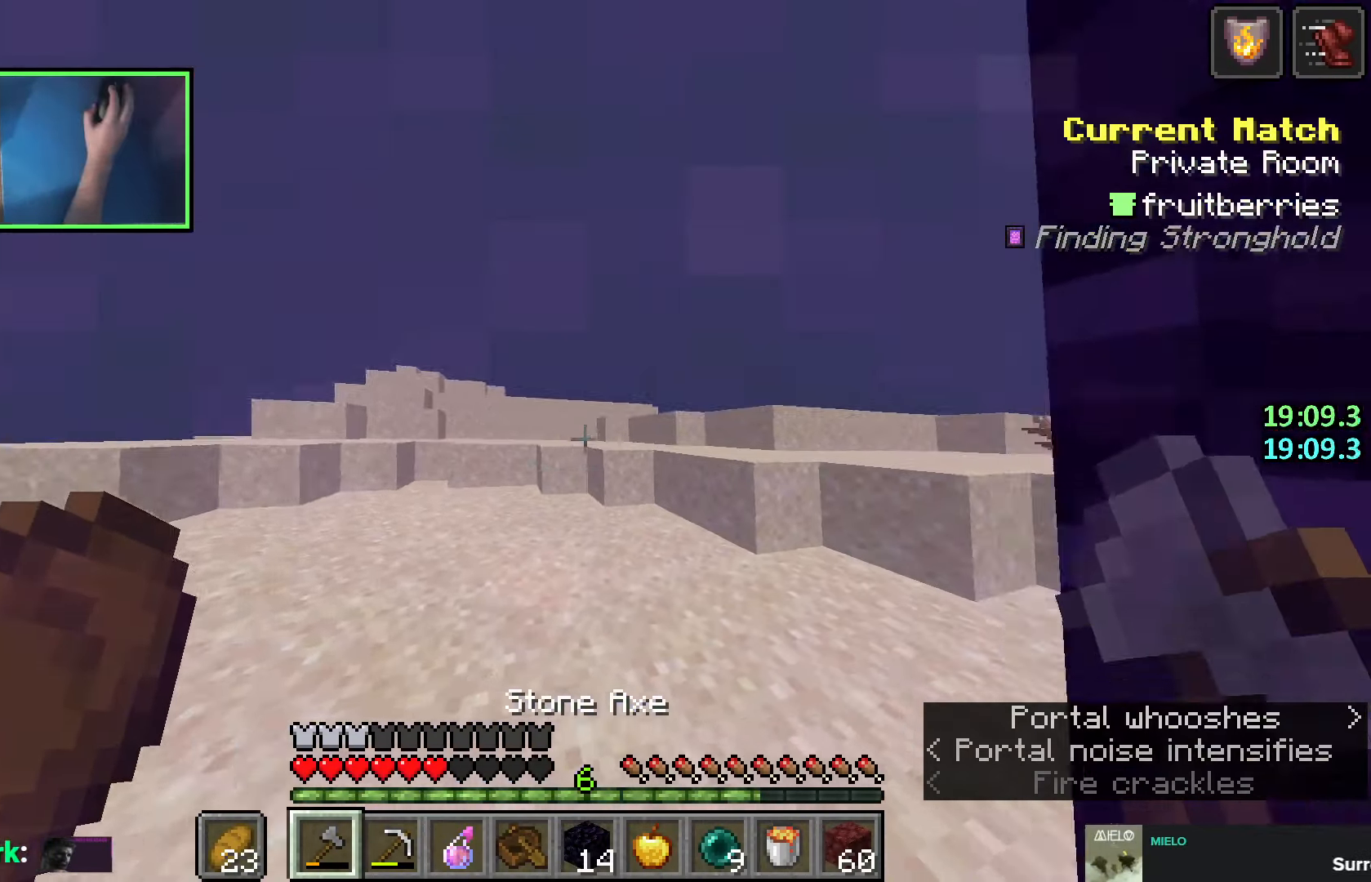
{"keys": ["shift", "w"], "events": [[250, "space", "down"], [383, "space", "up"]]}
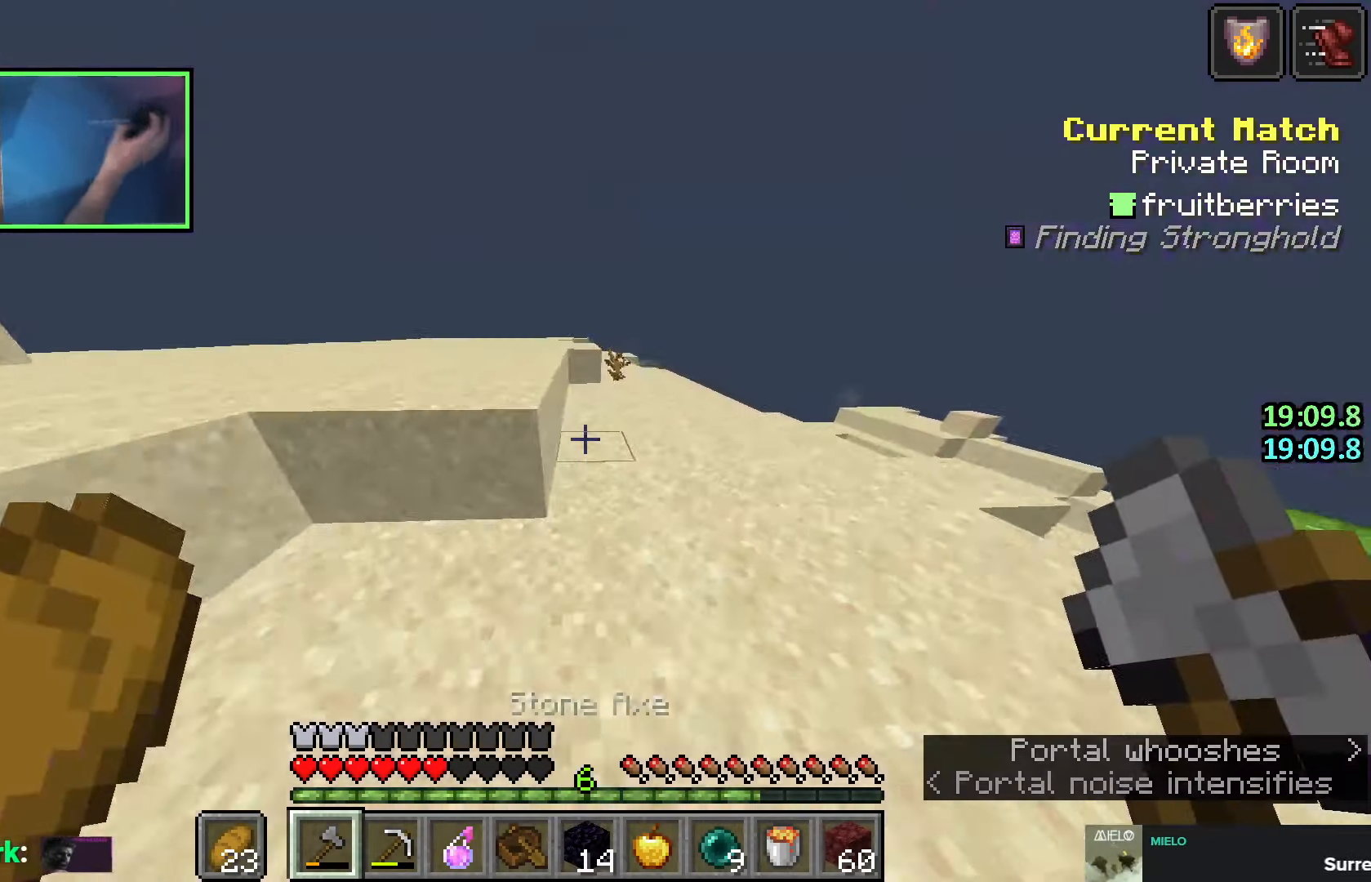
{"keys": ["shift"], "events": [[66, "w", "up"]]}
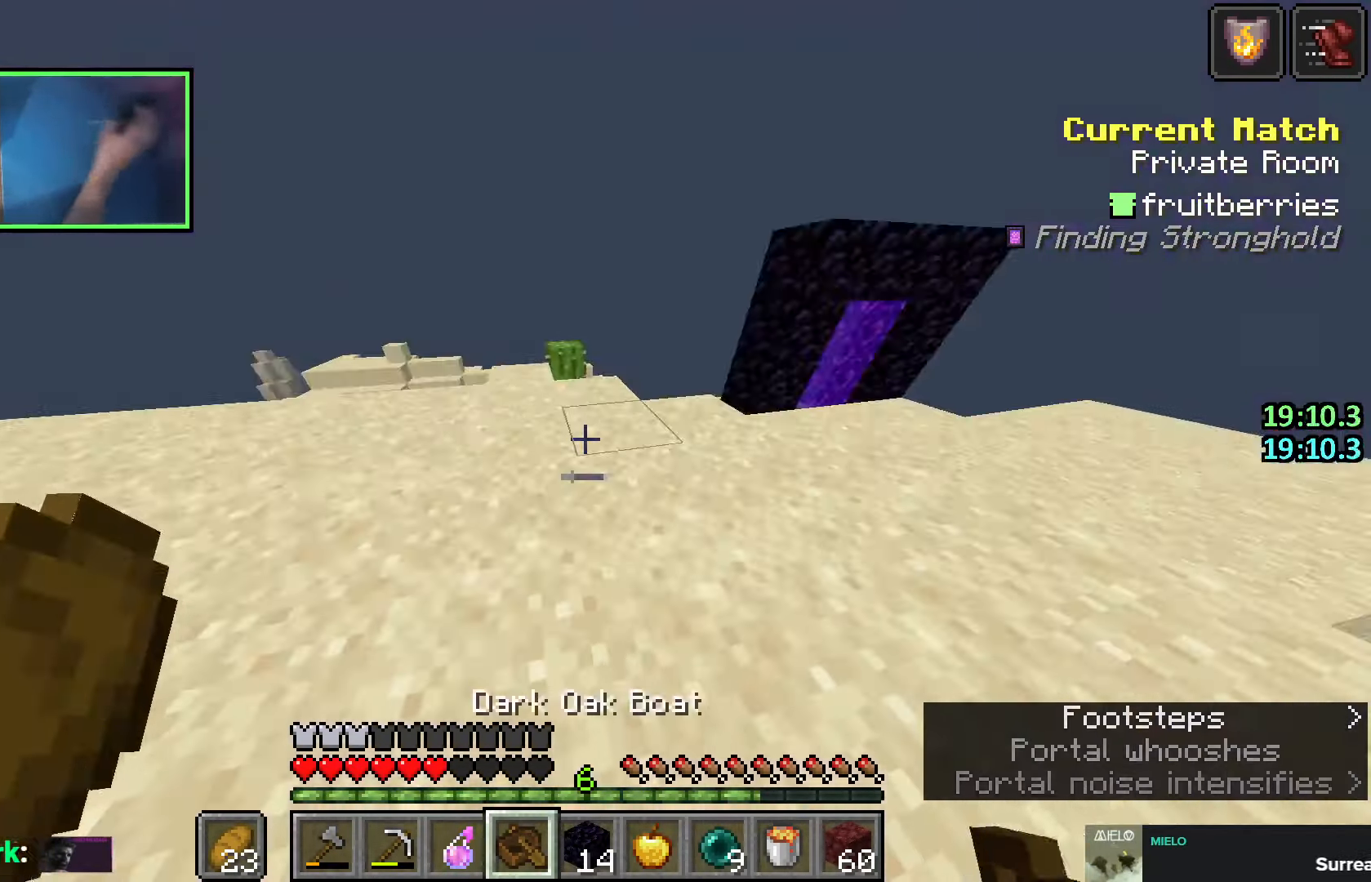
{"keys": [], "events": [[50, "shift", "up"], [350, "q", "down"], [433, "q", "up"]]}
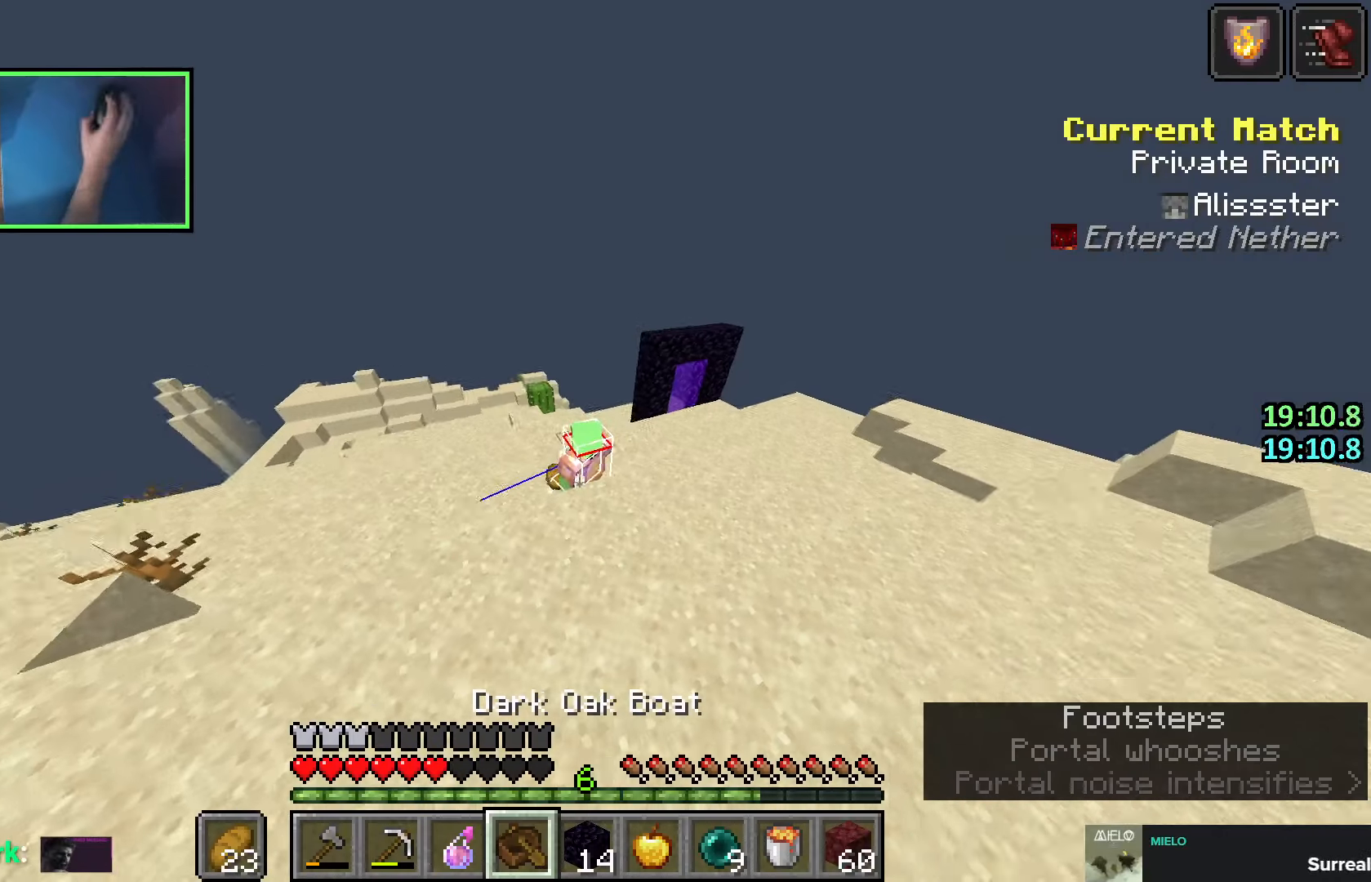
{"keys": [], "events": []}
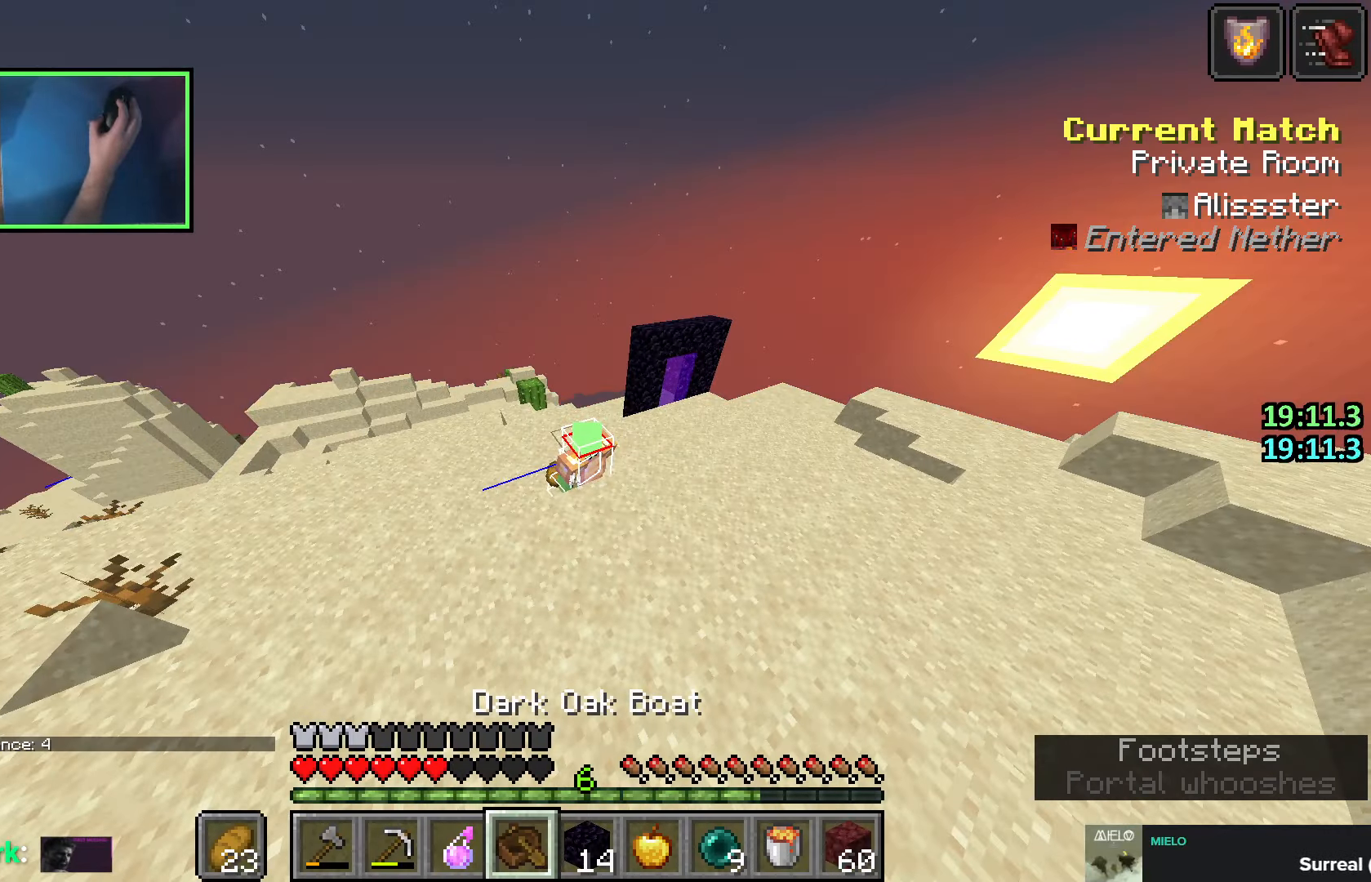
{"keys": [], "events": []}
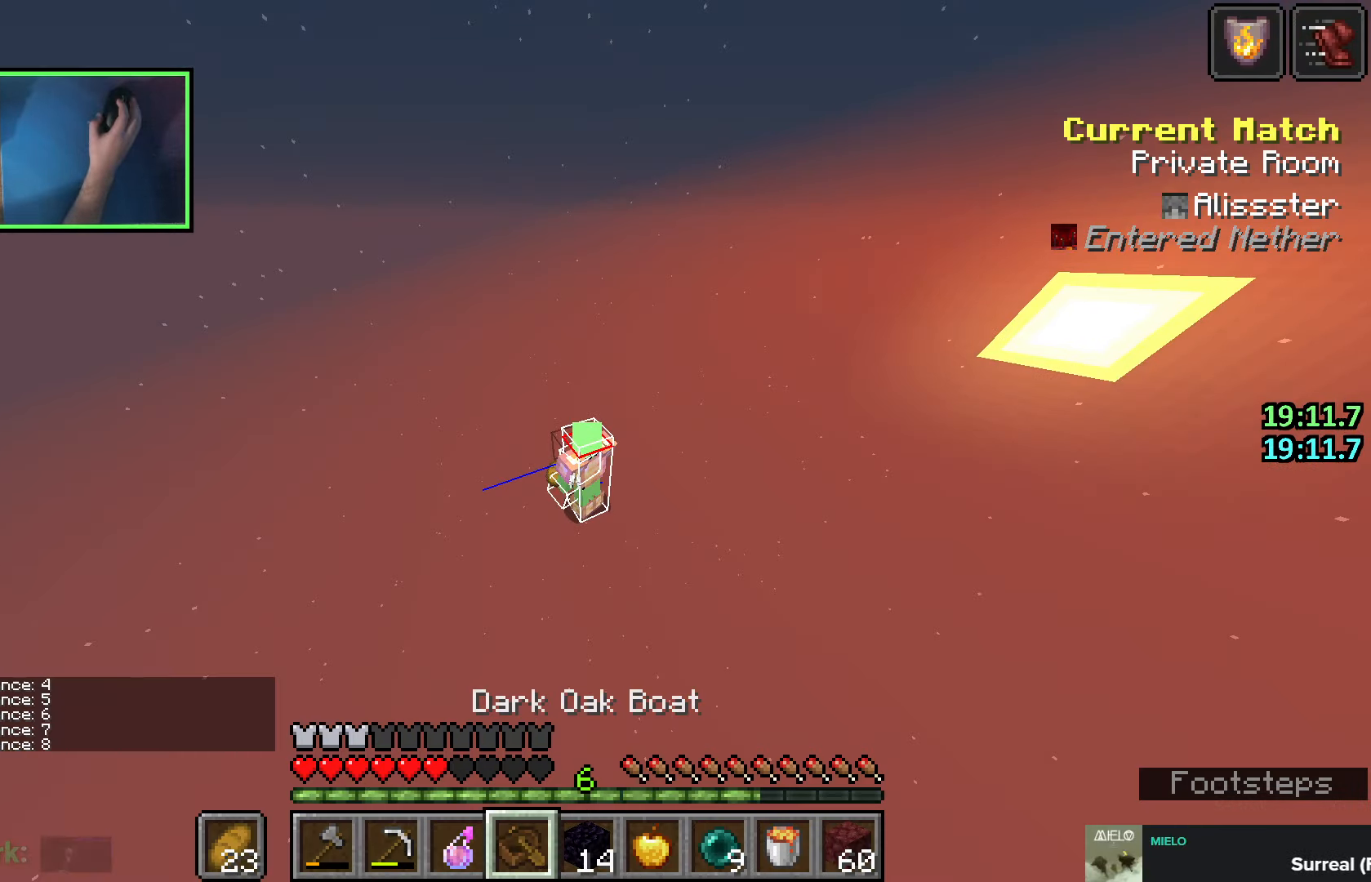
{"keys": [], "events": []}
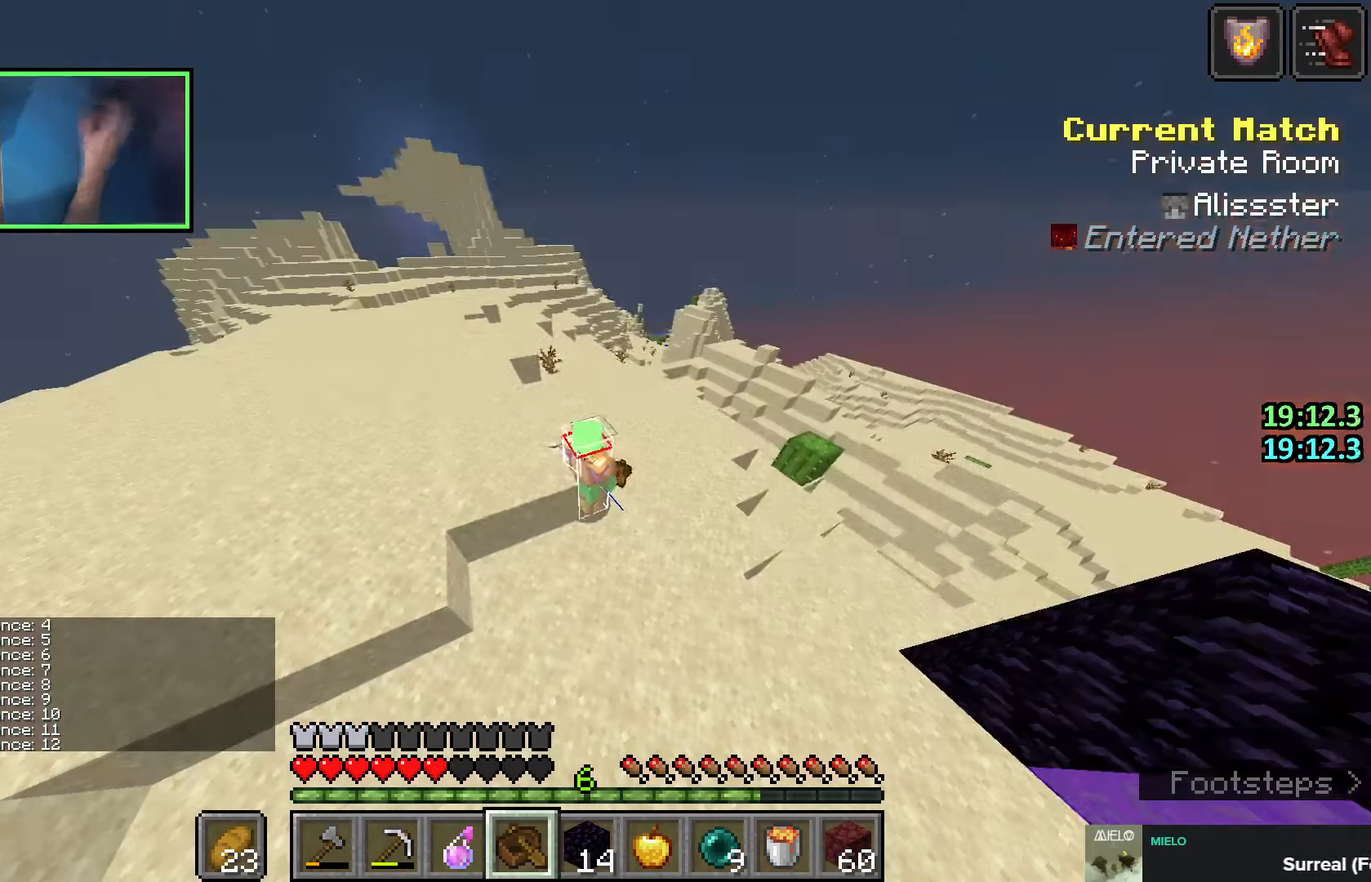
{"keys": [], "events": []}
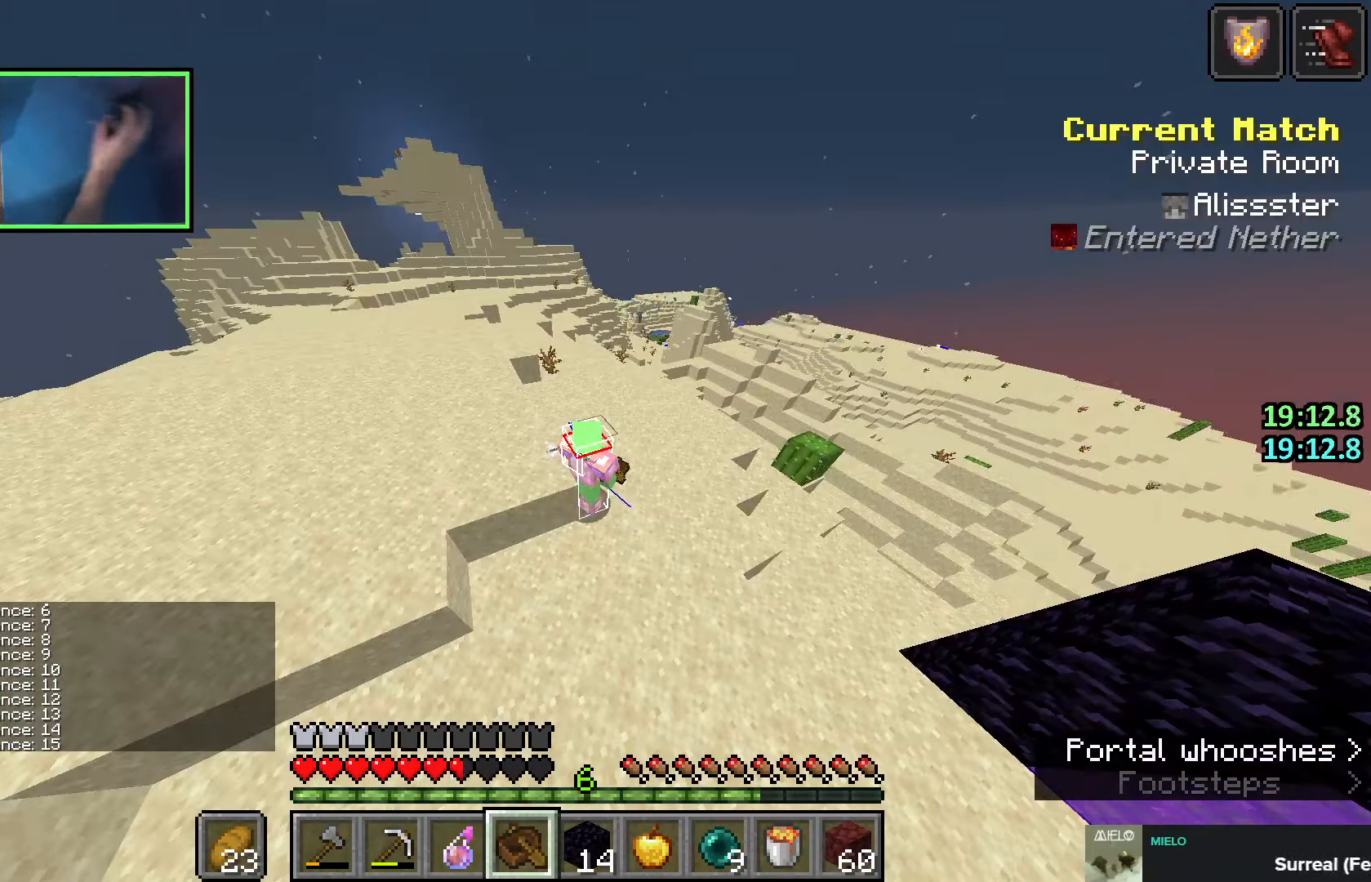
{"keys": ["w"], "events": [[266, "w", "down"], [416, "space", "down"], [483, "space", "up"]]}
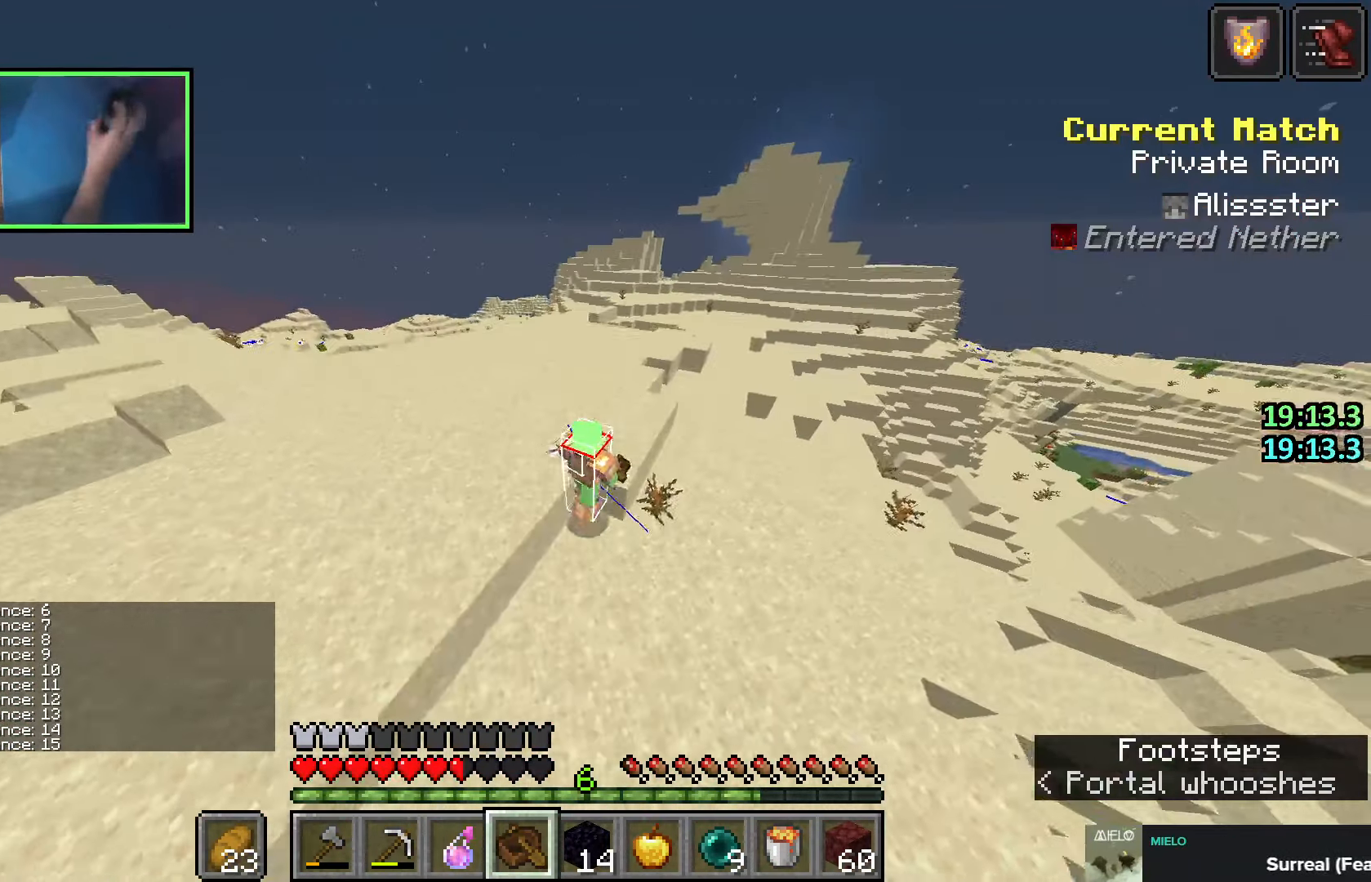
{"keys": ["shift"], "events": [[150, "shift", "down"], [233, "w", "up"]]}
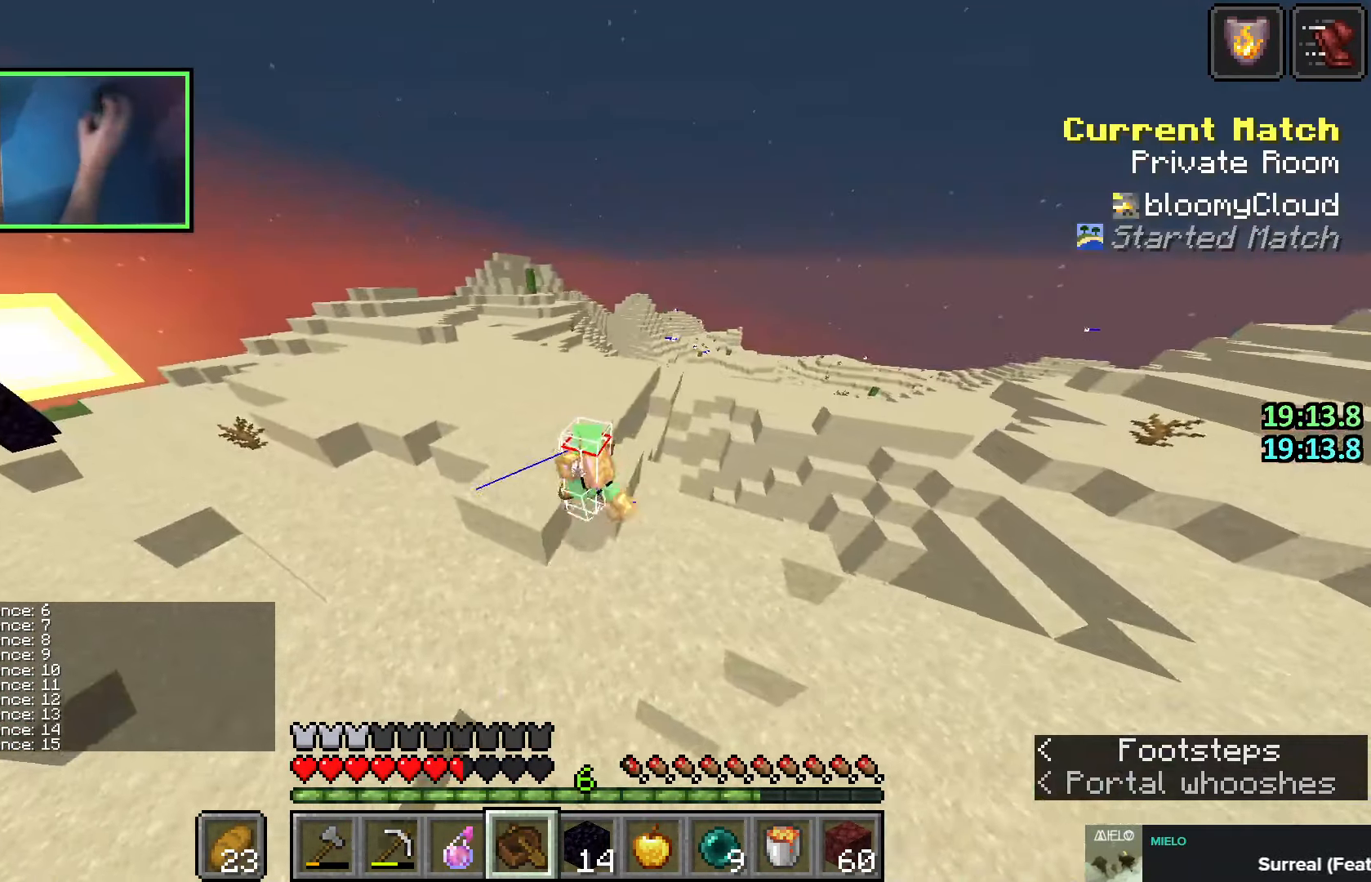
{"keys": ["shift", "w"], "events": [[166, "q", "down"], [250, "q", "up"], [333, "q", "down"], [366, "w", "down"], [416, "q", "up"]]}